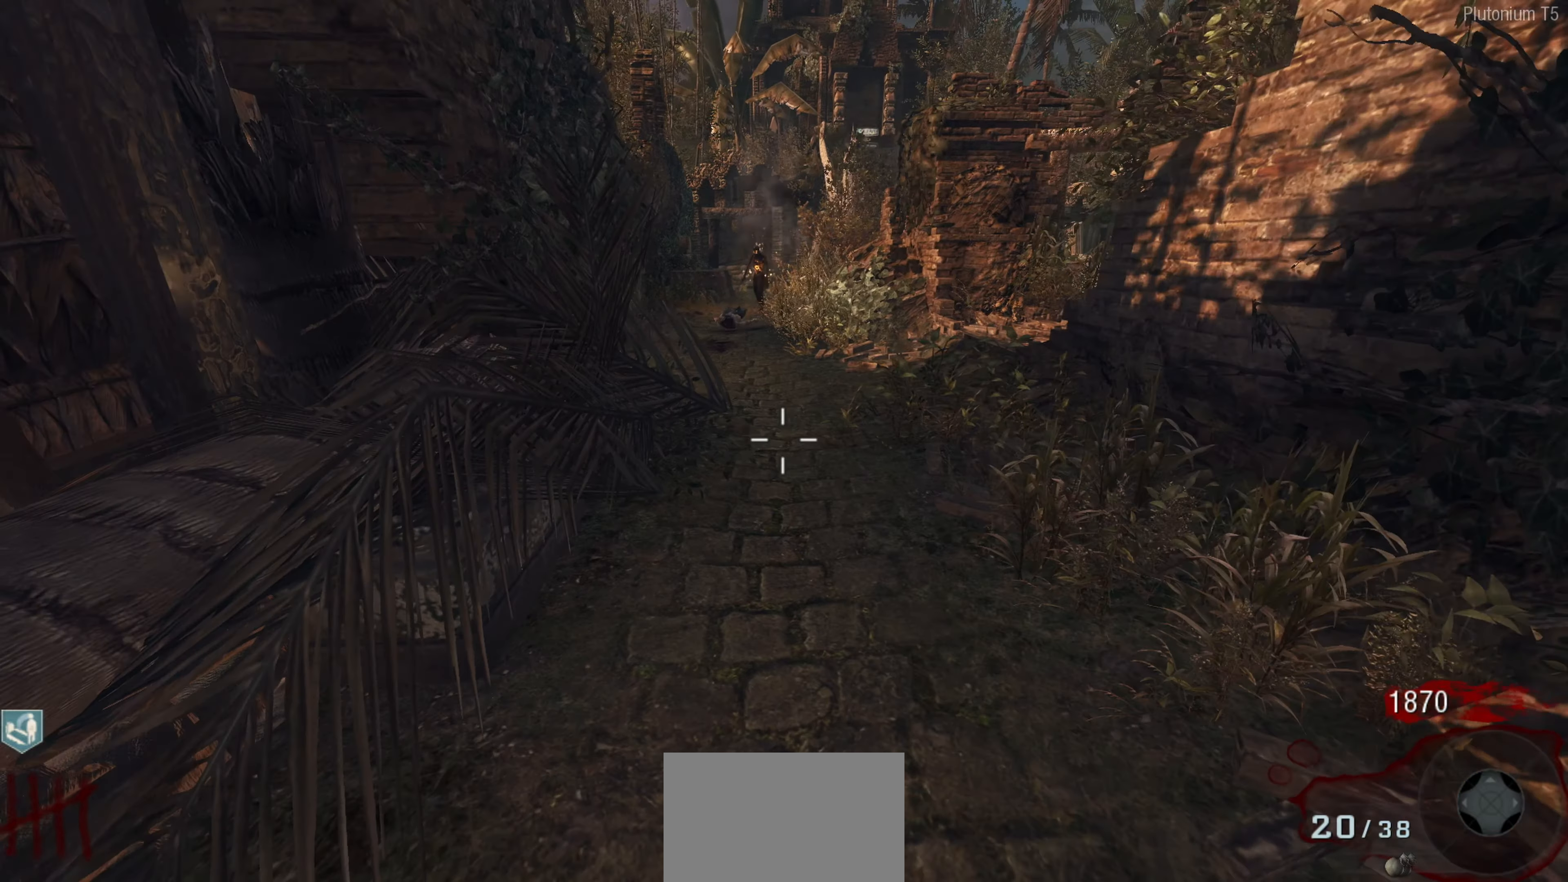
Gameplay with a controller (Nintendo layout); each line is a JSON object with the inputs held at the frame after it. "events" lists button and stick changes between this image and that frame as [ms after this image, input, new state], when the widget could be followed in between.
{"buttons": [], "left_stick": "down", "right_stick": "center", "events": [[83, "right_stick", "center"], [100, "left_stick", "up"], [200, "right_stick", "down"], [233, "left_stick", "center"], [266, "right_stick", "center"], [466, "R1", "up"], [500, "left_stick", "down"]]}
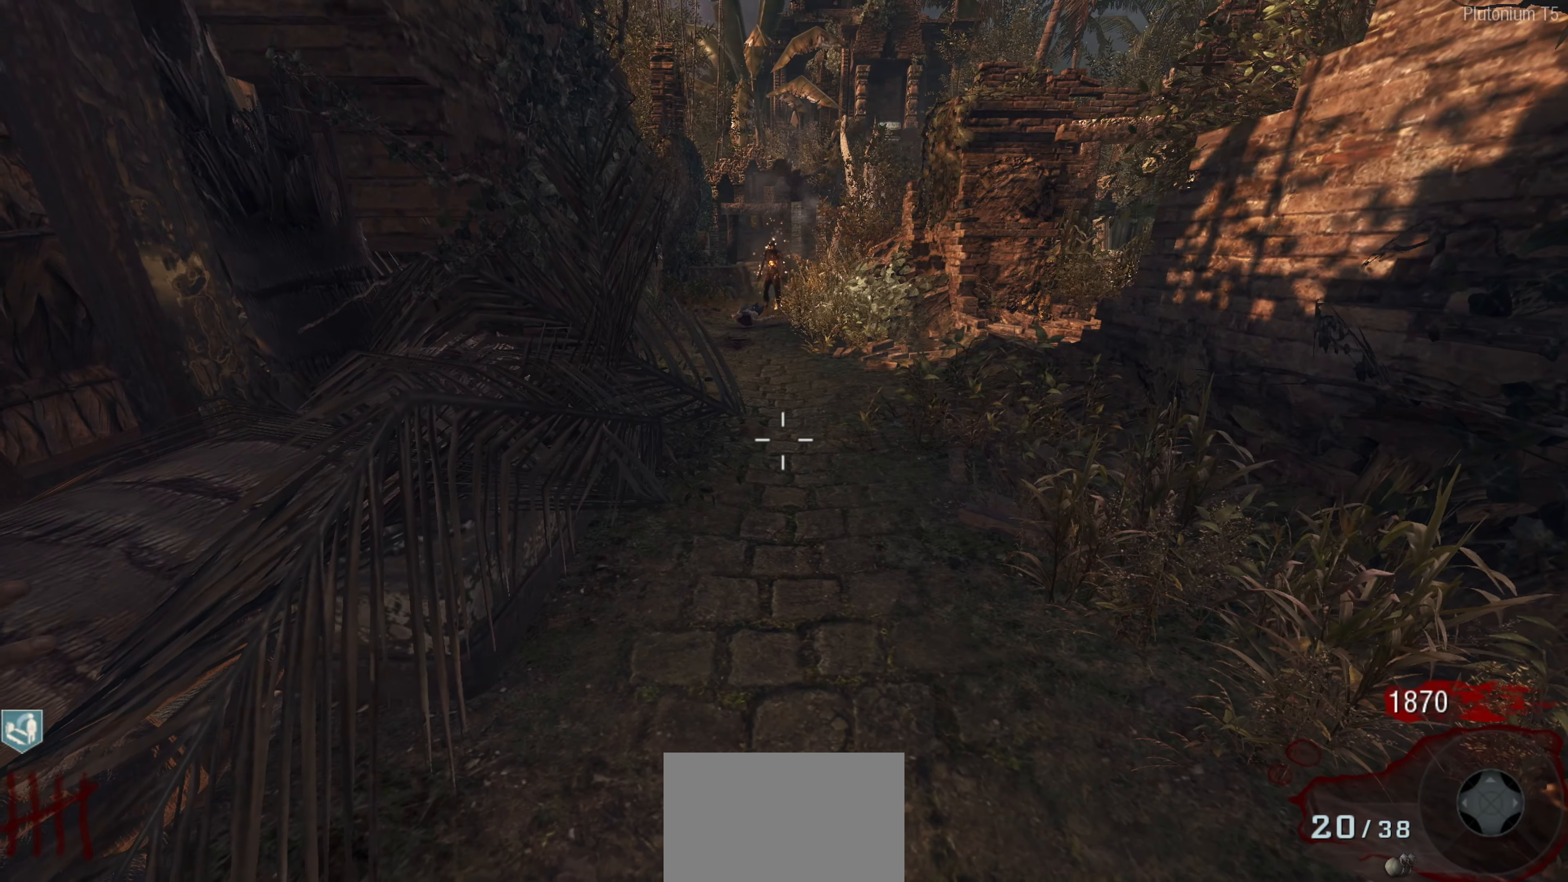
{"buttons": [], "left_stick": "down", "right_stick": "up", "events": [[183, "left_stick", "center"], [267, "right_stick", "up"], [300, "left_stick", "down-right"], [450, "left_stick", "down"]]}
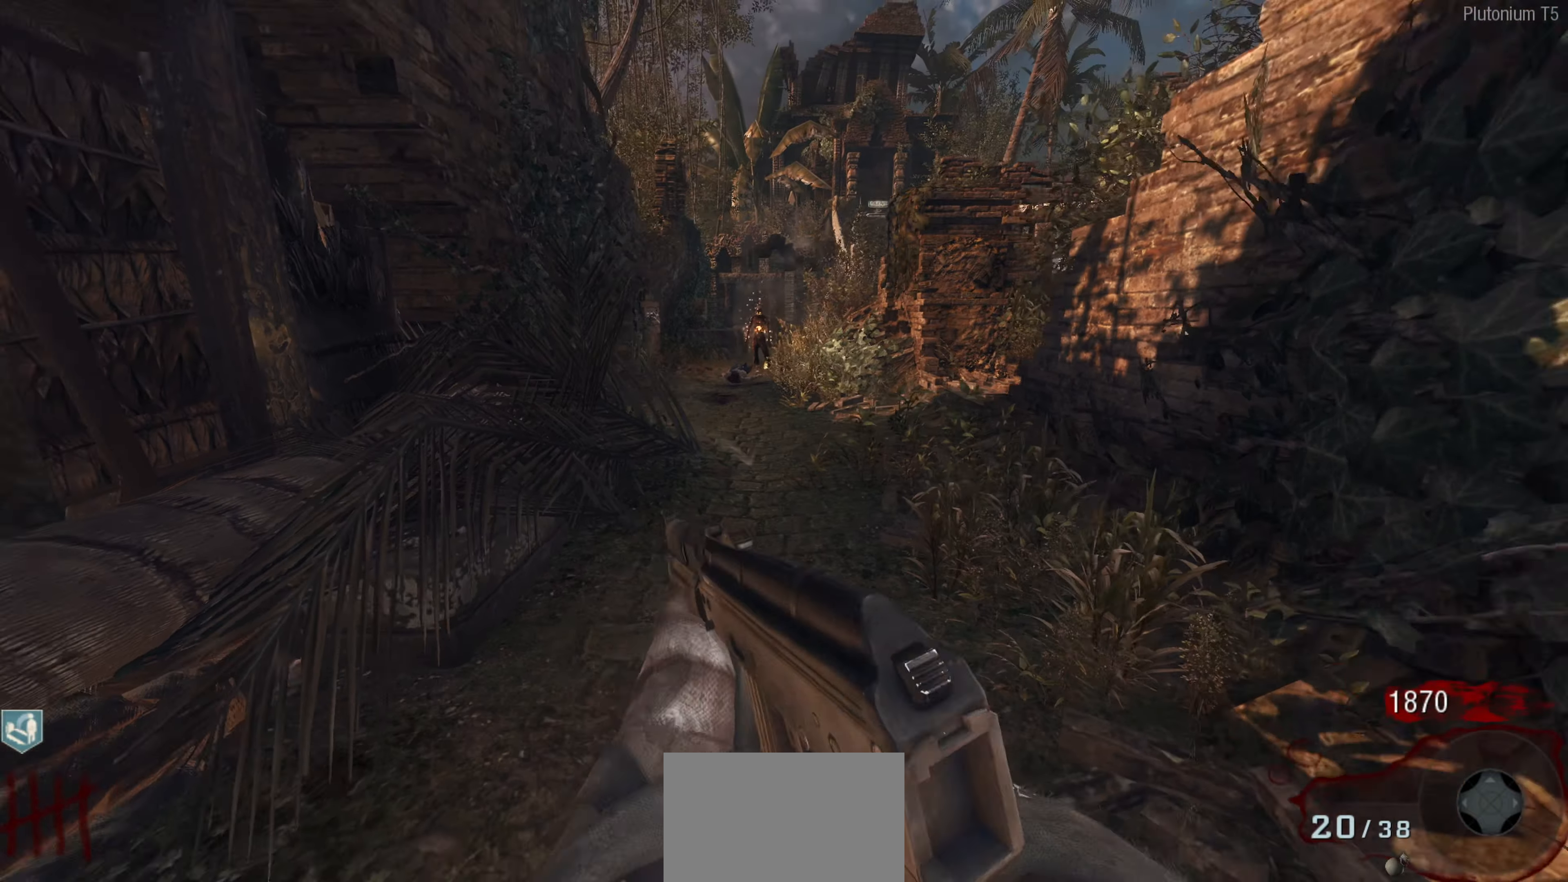
{"buttons": ["L2"], "left_stick": "center", "right_stick": "center", "events": [[117, "L2", "down"], [133, "left_stick", "center"], [283, "left_stick", "left"], [483, "left_stick", "center"], [483, "right_stick", "center"]]}
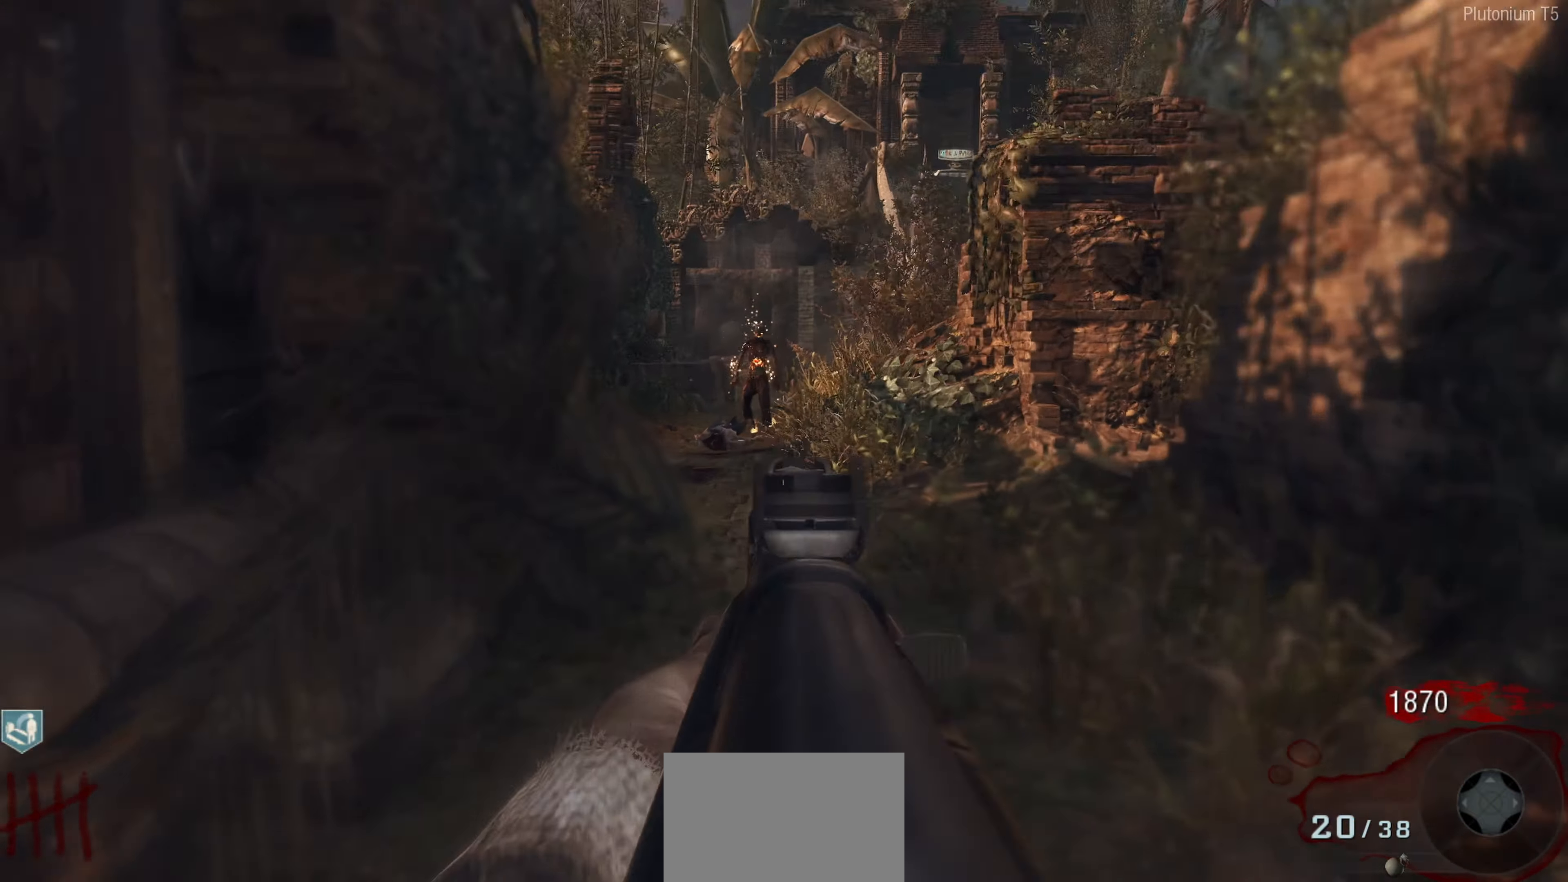
{"buttons": ["L2"], "left_stick": "center", "right_stick": "center", "events": [[50, "right_stick", "down"], [167, "left_stick", "down-left"], [233, "right_stick", "center"], [317, "right_stick", "down"], [367, "left_stick", "center"], [450, "right_stick", "center"]]}
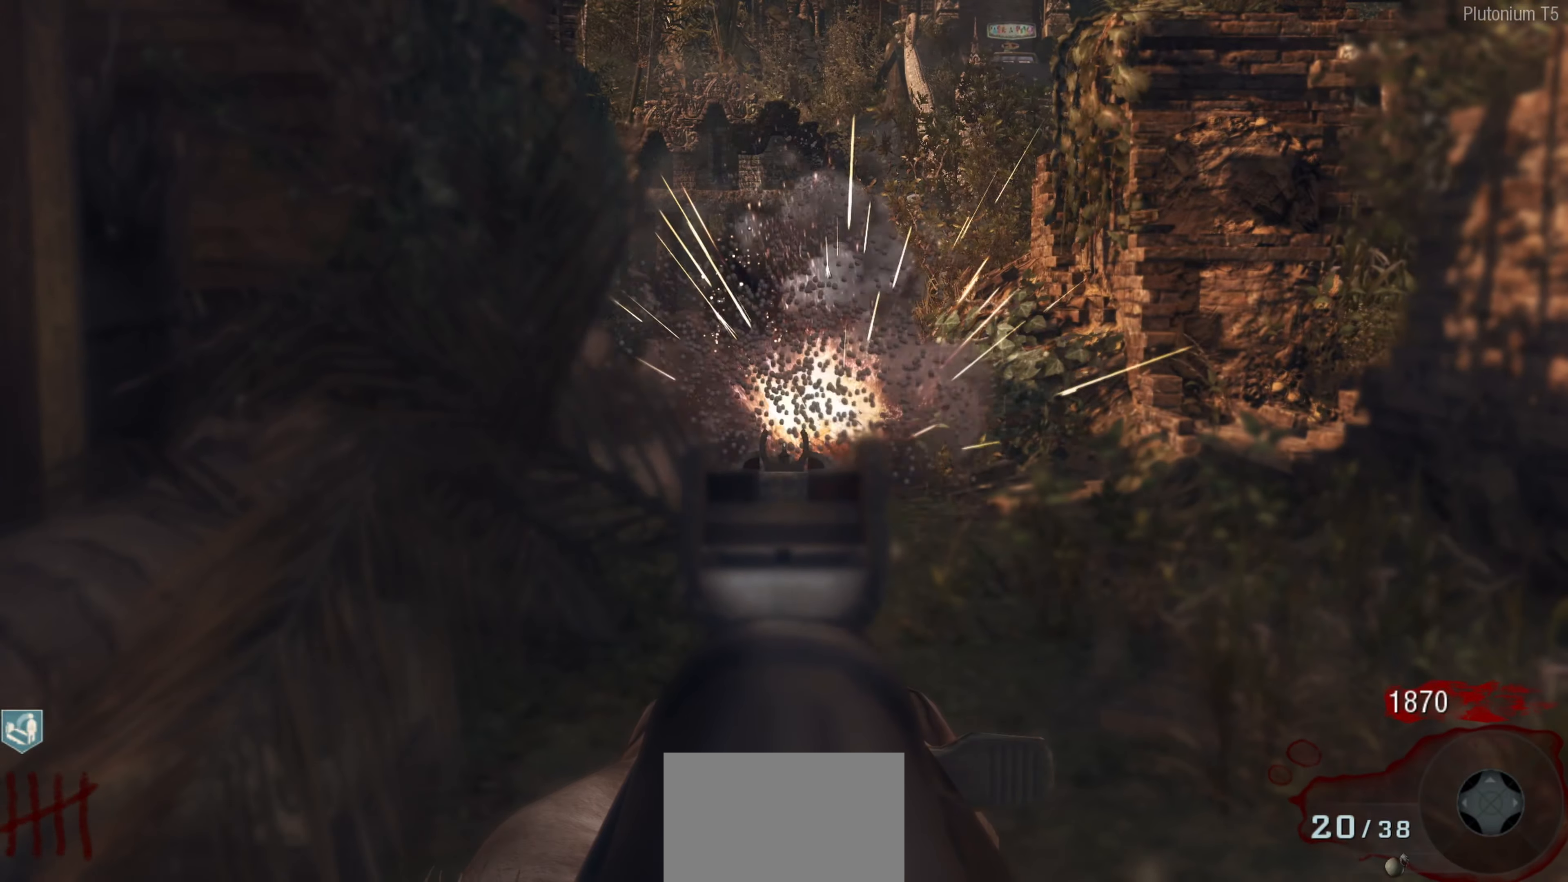
{"buttons": ["L2"], "left_stick": "center", "right_stick": "center", "events": [[233, "left_stick", "right"], [333, "left_stick", "center"]]}